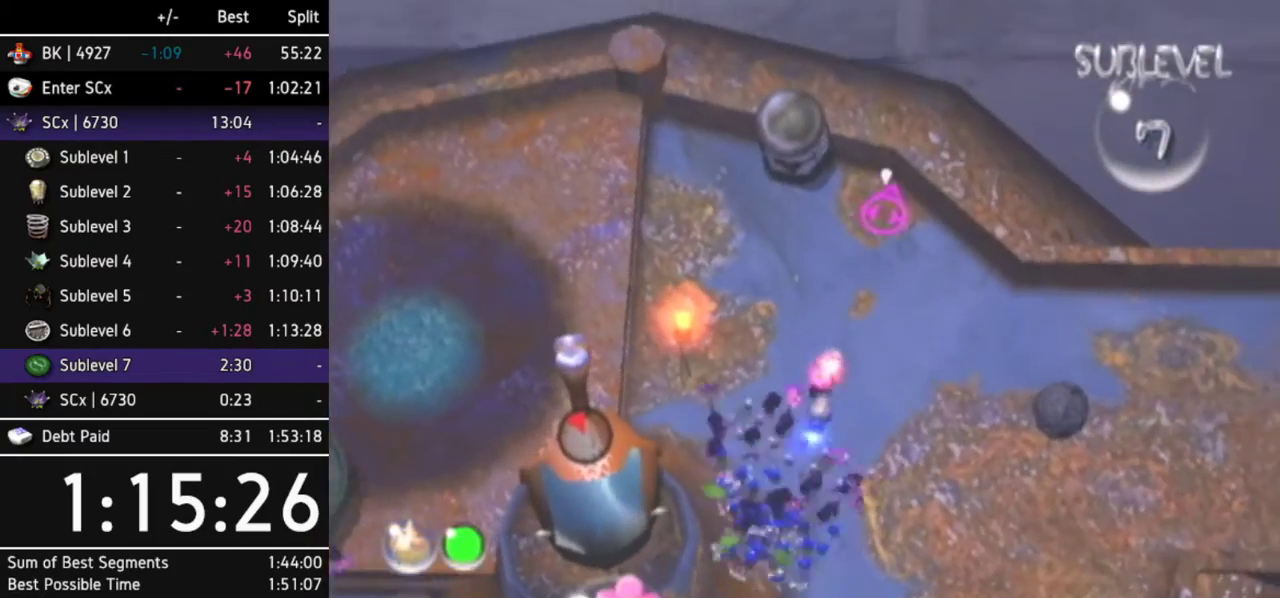
Gameplay with a controller (Nintendo layout); each line is a JSON object with the inputs held at the frame after it. "events" lists button and stick changes between this image and that frame as [ms after this image, input, new state], when the widget could be followed in between. Not read: L3 R3 START Y other_buttons.
{"buttons": ["A"], "left_stick": "up", "right_stick": "center", "events": [[300, "left_stick", "up"]]}
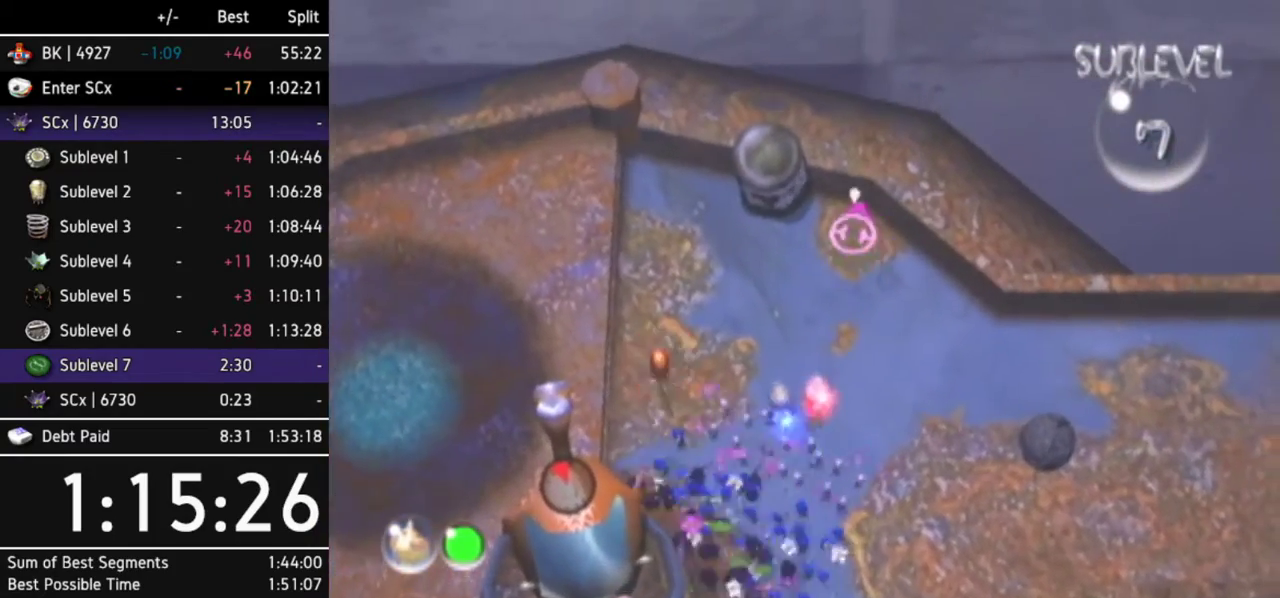
{"buttons": ["A"], "left_stick": "center", "right_stick": "center", "events": [[167, "left_stick", "center"]]}
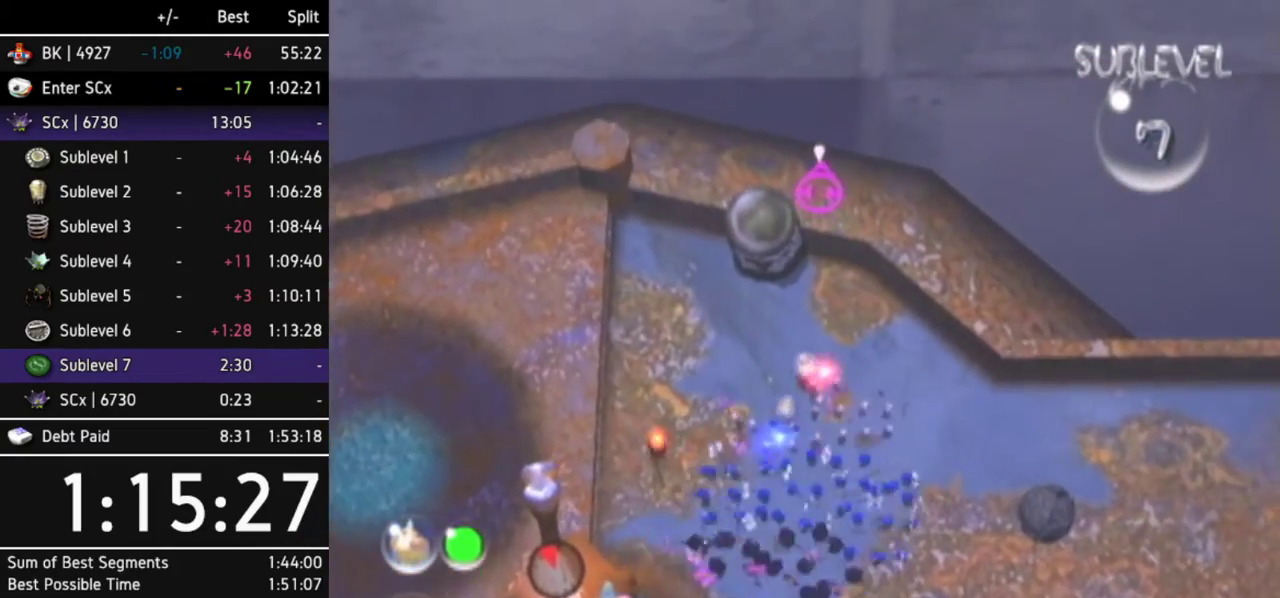
{"buttons": [], "left_stick": "up-left", "right_stick": "center", "events": [[233, "A", "up"], [400, "left_stick", "up-left"]]}
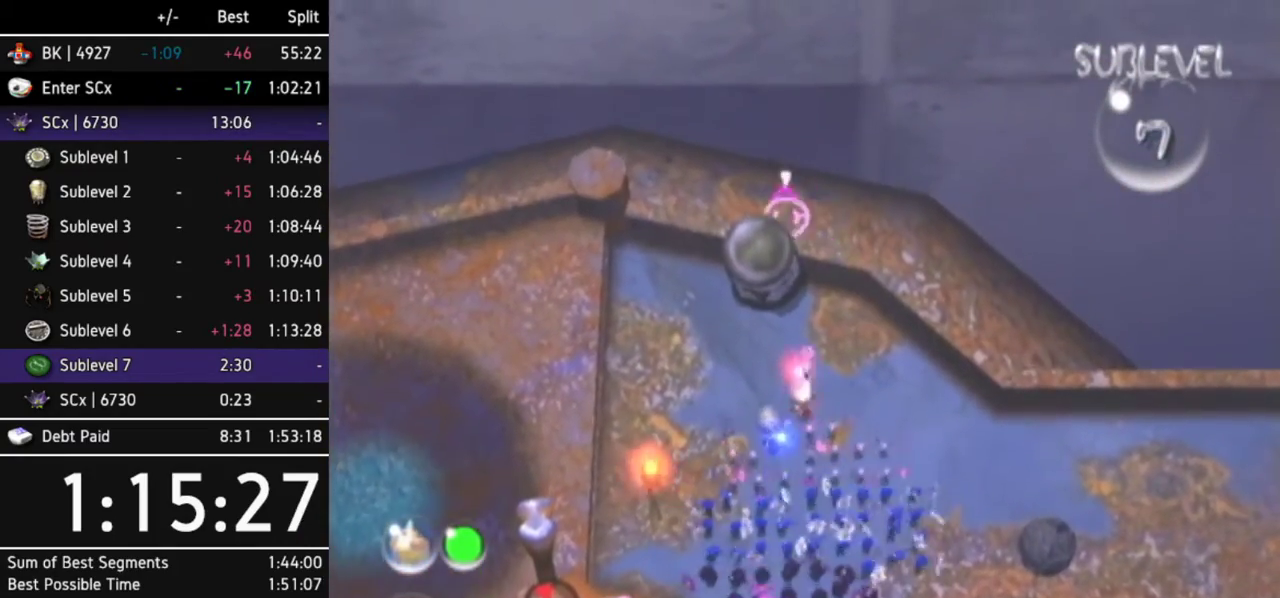
{"buttons": [], "left_stick": "center", "right_stick": "up", "events": [[333, "left_stick", "up"], [400, "left_stick", "center"], [433, "right_stick", "up"]]}
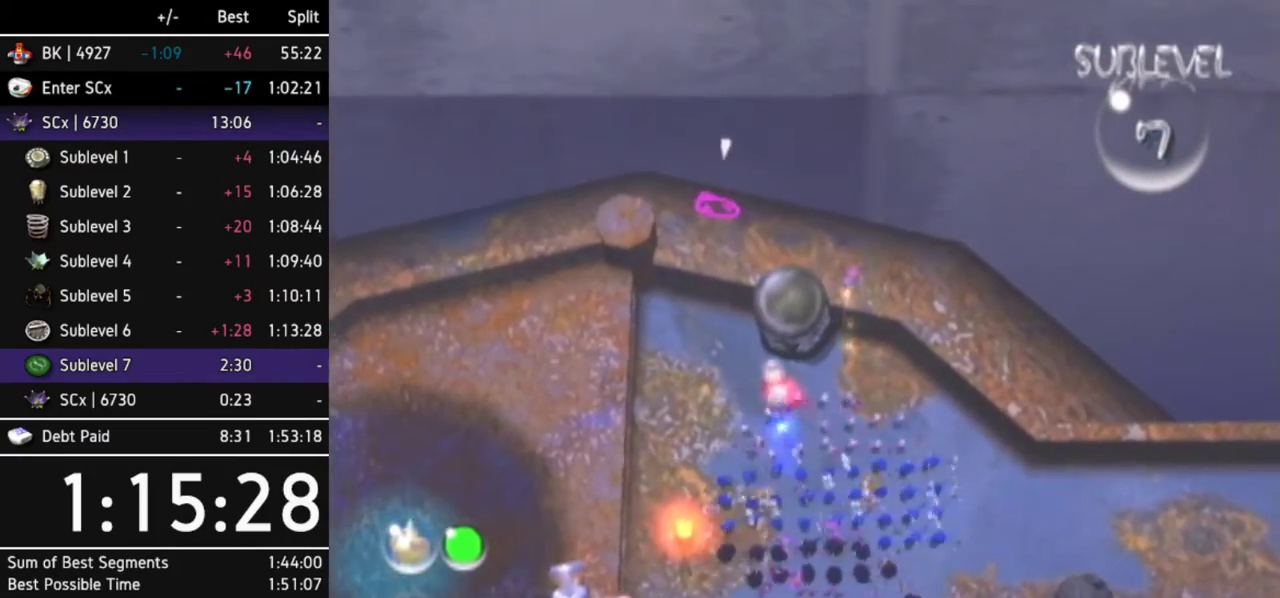
{"buttons": [], "left_stick": "center", "right_stick": "down-right", "events": [[367, "right_stick", "up-right"], [433, "right_stick", "right"], [500, "right_stick", "down-right"]]}
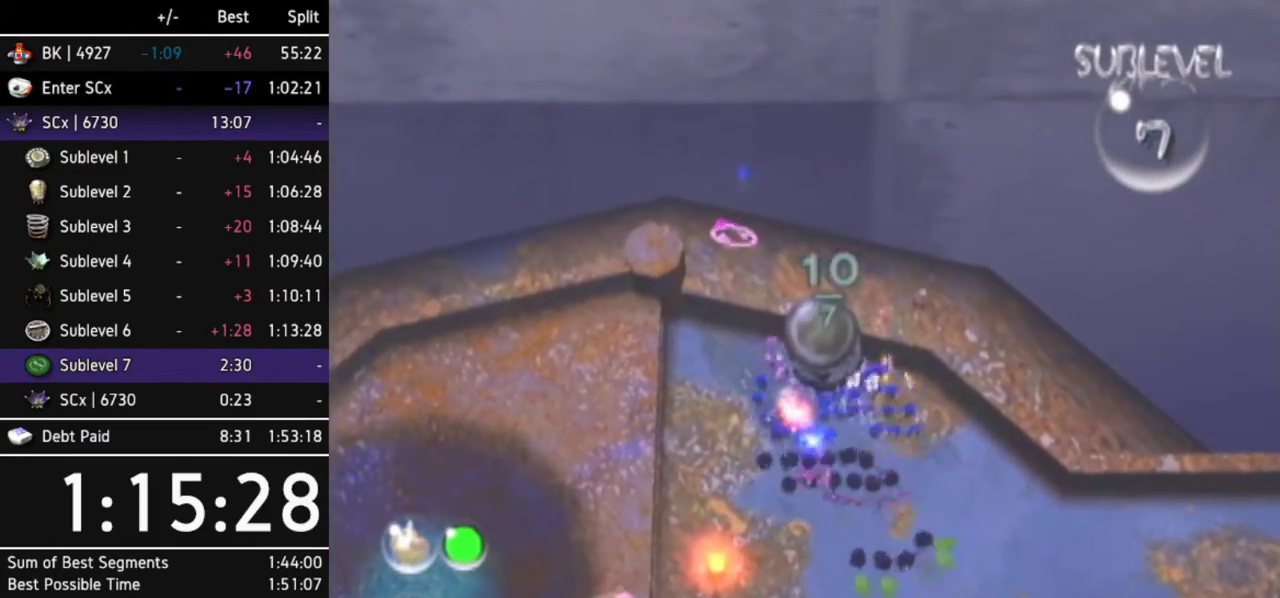
{"buttons": [], "left_stick": "down", "right_stick": "center", "events": [[100, "left_stick", "down"], [100, "right_stick", "down"], [233, "right_stick", "center"]]}
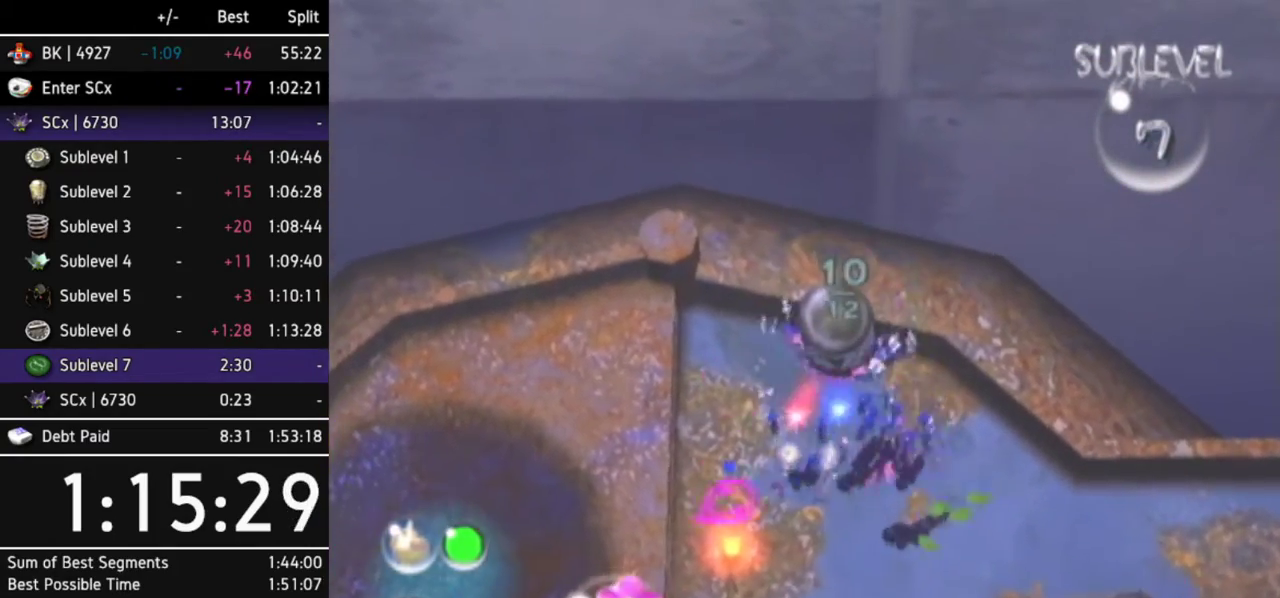
{"buttons": [], "left_stick": "down-right", "right_stick": "center", "events": [[400, "left_stick", "down-right"]]}
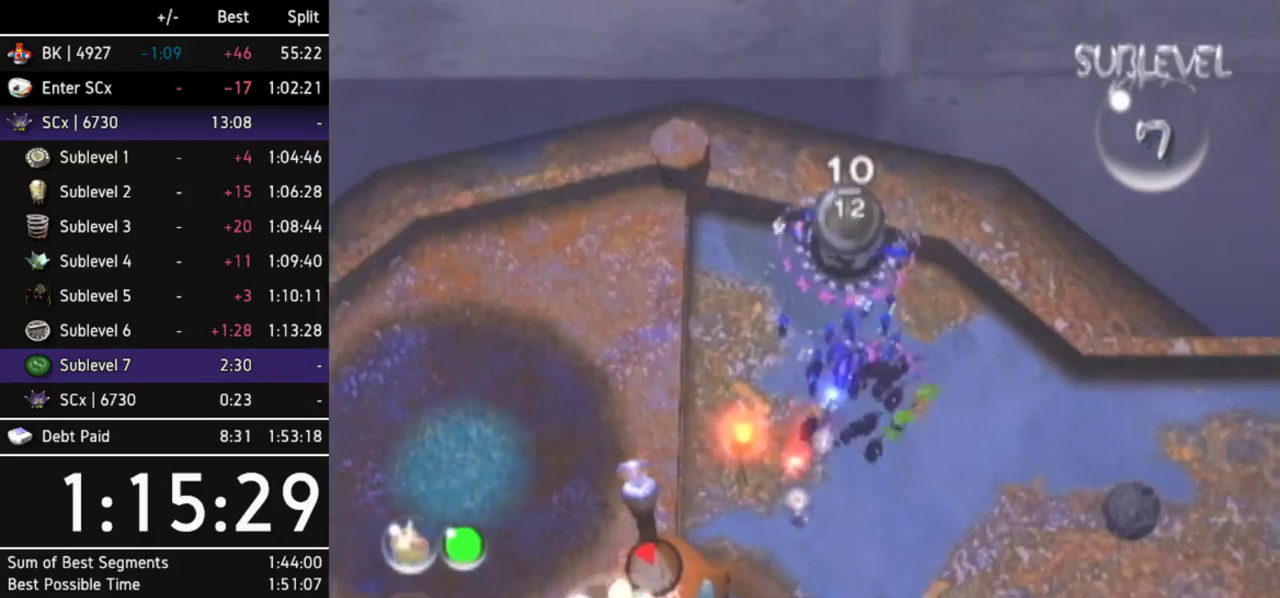
{"buttons": [], "left_stick": "down", "right_stick": "center", "events": [[100, "left_stick", "center"], [367, "left_stick", "down-right"], [433, "left_stick", "down"]]}
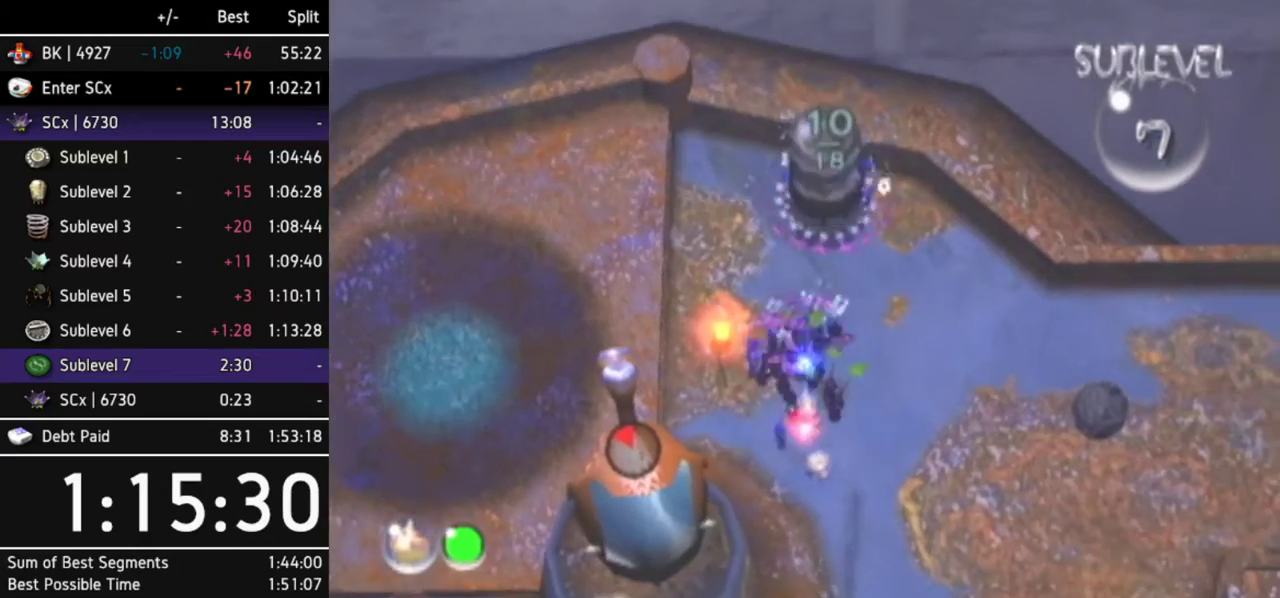
{"buttons": [], "left_stick": "down", "right_stick": "center", "events": []}
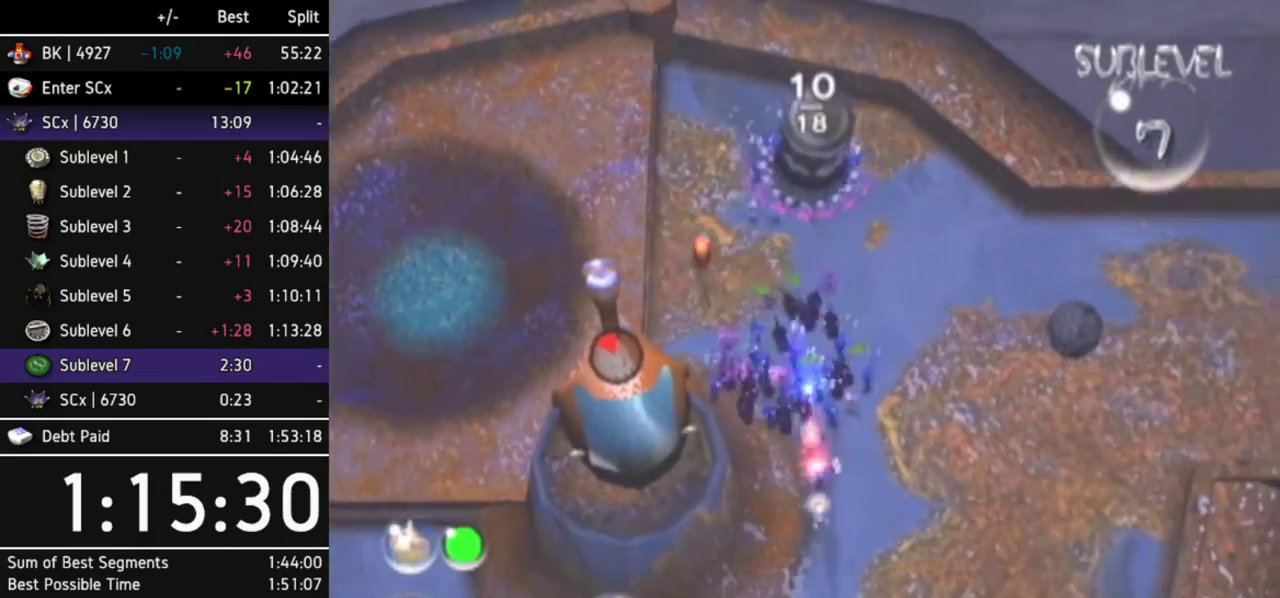
{"buttons": ["L1"], "left_stick": "left", "right_stick": "center", "events": [[67, "left_stick", "down-left"], [433, "L1", "down"], [500, "left_stick", "left"]]}
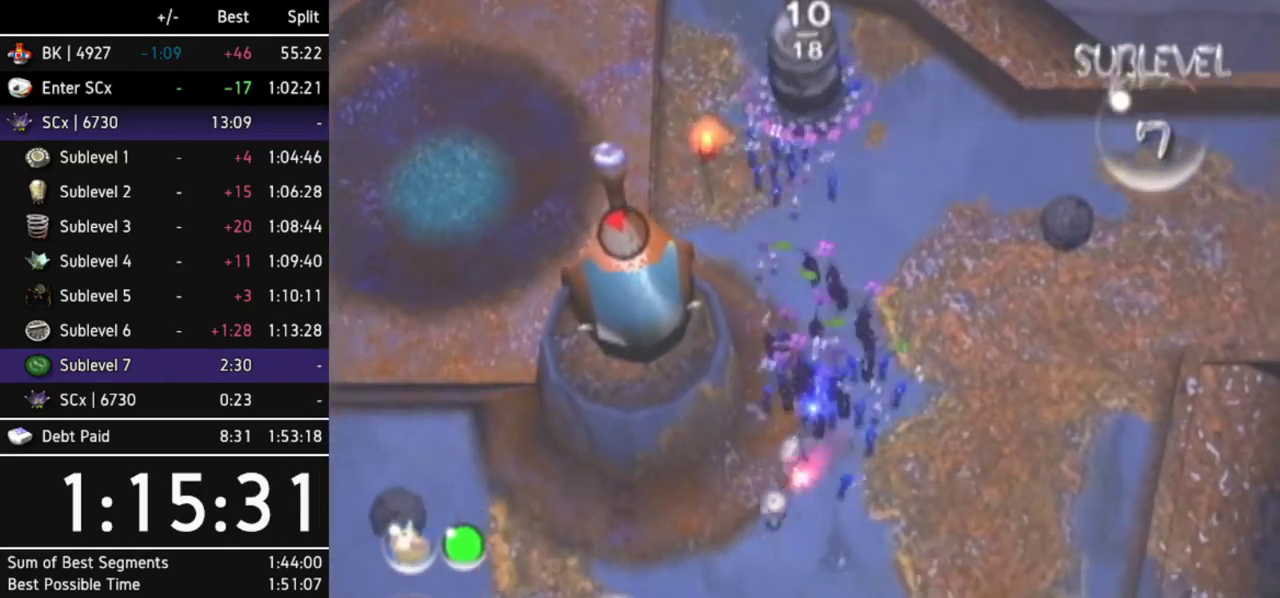
{"buttons": [], "left_stick": "up-left", "right_stick": "center", "events": [[200, "L1", "up"], [200, "left_stick", "center"], [467, "left_stick", "up-left"]]}
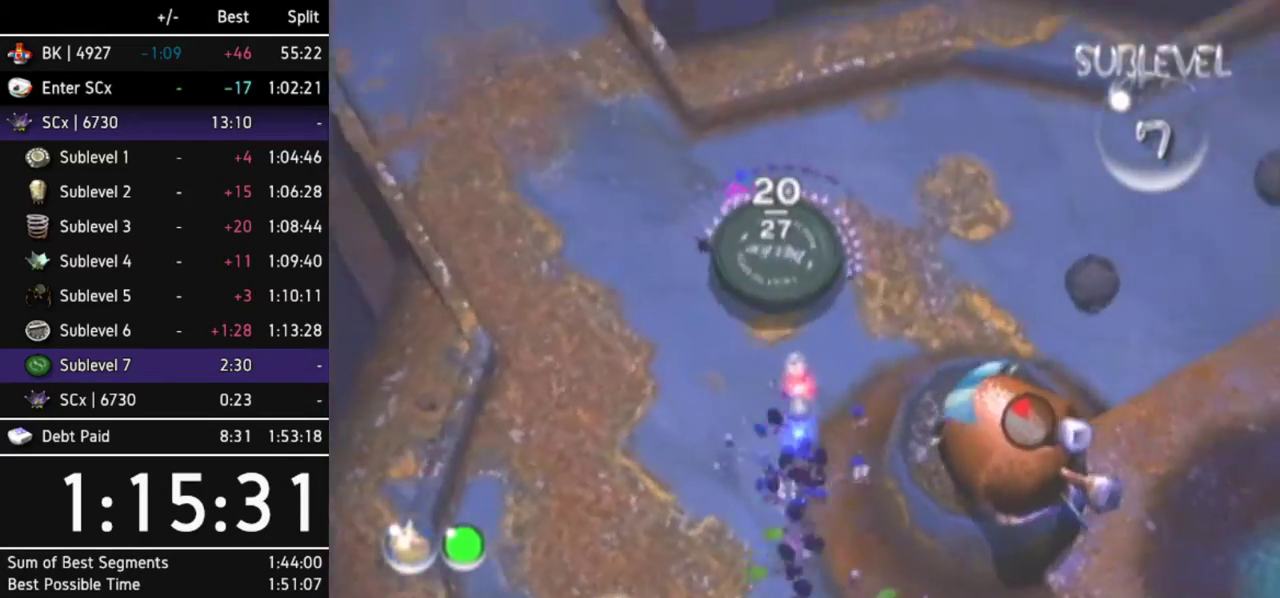
{"buttons": [], "left_stick": "up-left", "right_stick": "center", "events": []}
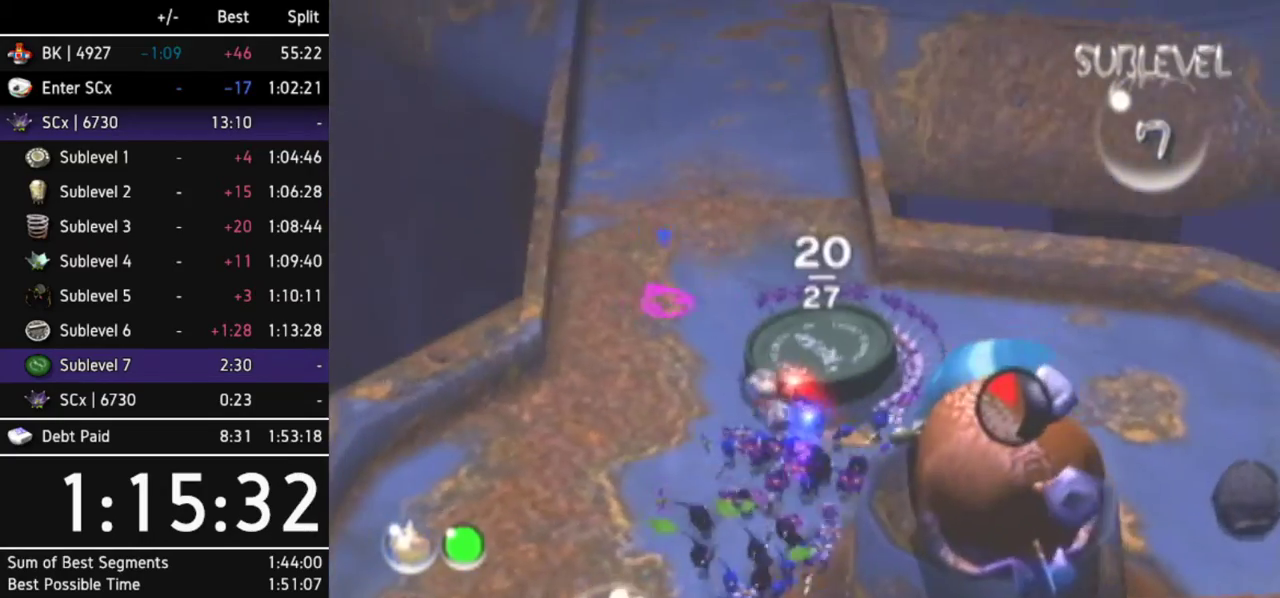
{"buttons": ["A"], "left_stick": "center", "right_stick": "center", "events": [[100, "left_stick", "up"], [233, "left_stick", "up-right"], [367, "A", "down"], [400, "left_stick", "center"]]}
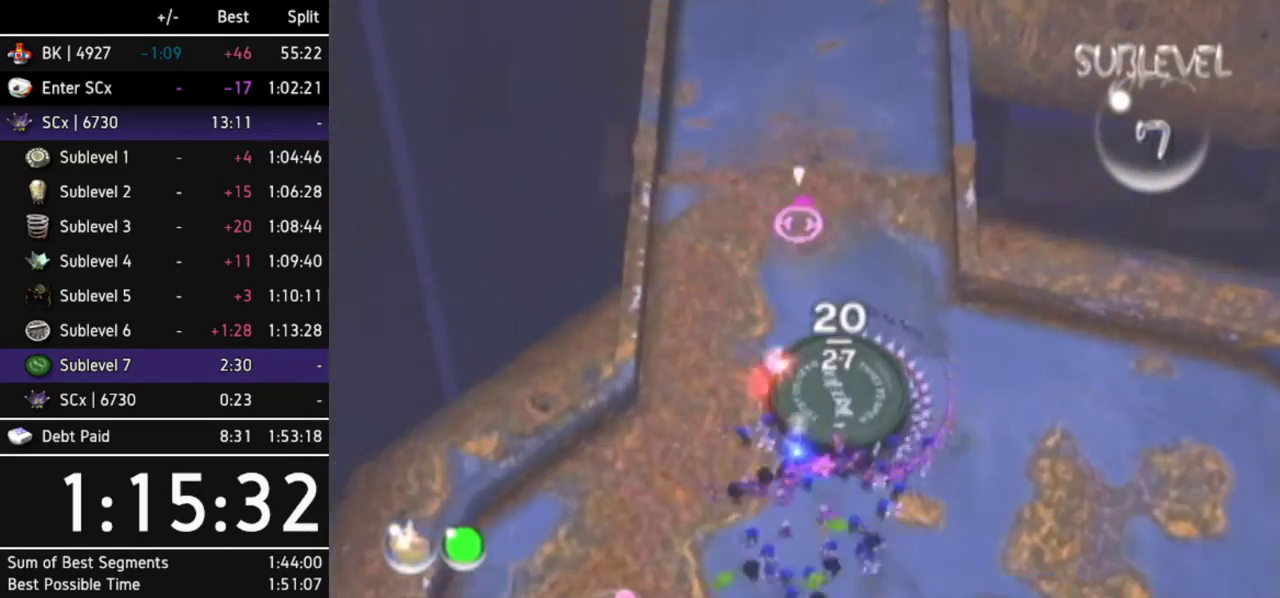
{"buttons": ["A"], "left_stick": "center", "right_stick": "center", "events": []}
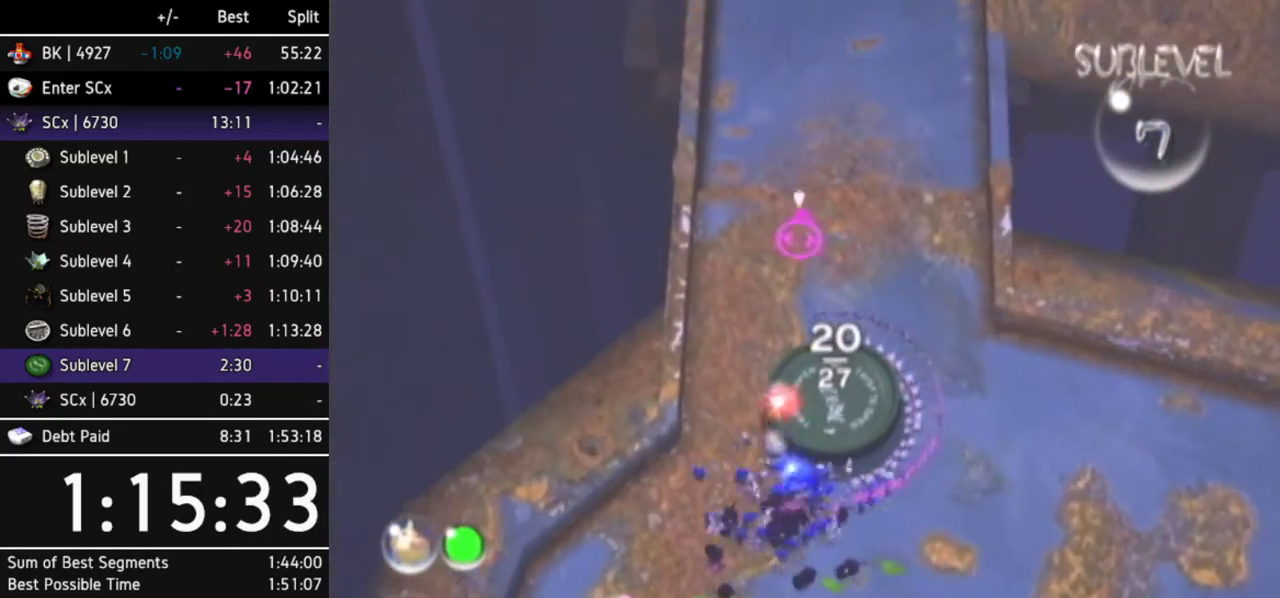
{"buttons": ["A"], "left_stick": "center", "right_stick": "center", "events": [[200, "left_stick", "up"], [367, "left_stick", "center"]]}
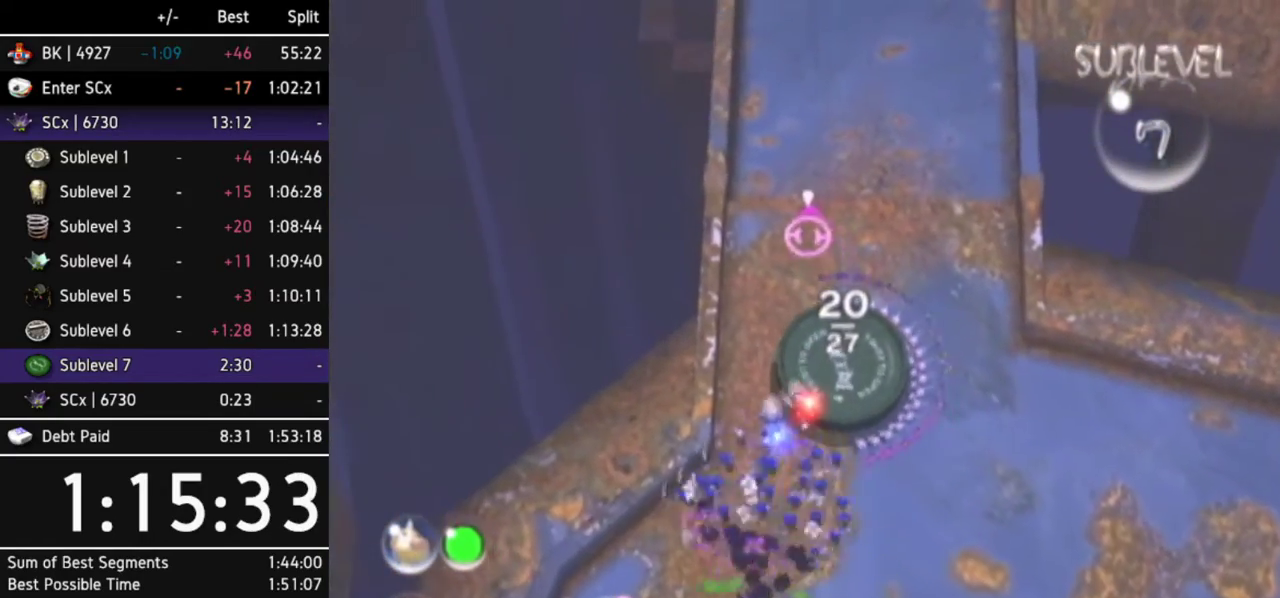
{"buttons": [], "left_stick": "up", "right_stick": "up", "events": [[100, "left_stick", "up"], [167, "A", "up"], [300, "right_stick", "up"]]}
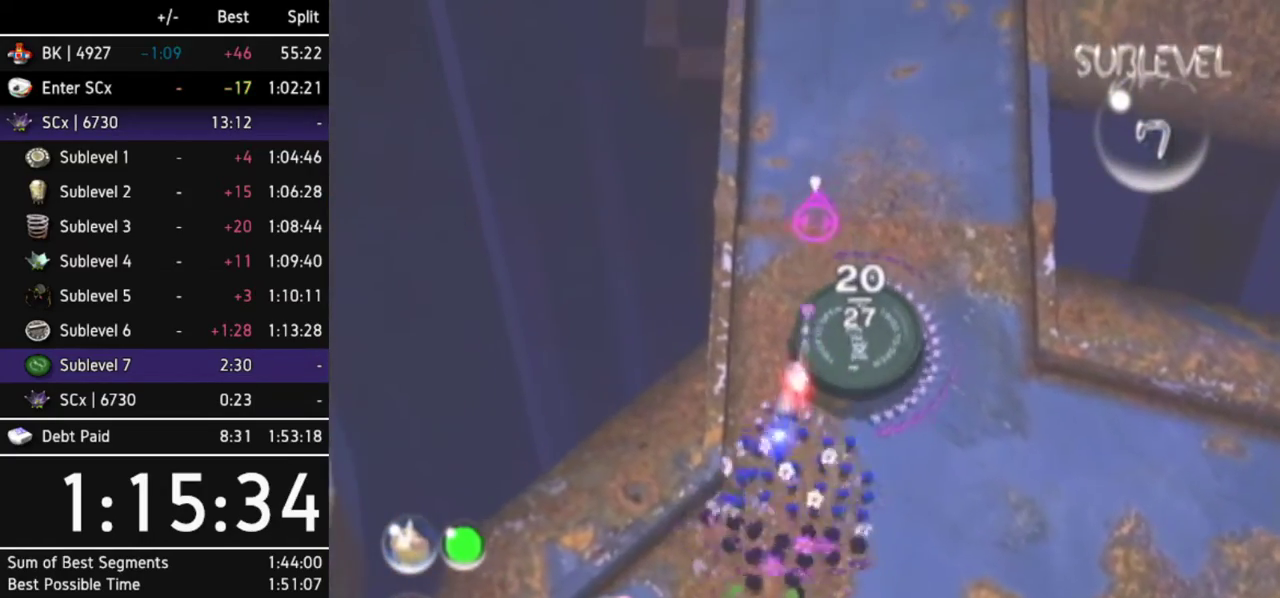
{"buttons": [], "left_stick": "up", "right_stick": "up-right", "events": [[233, "right_stick", "up-right"]]}
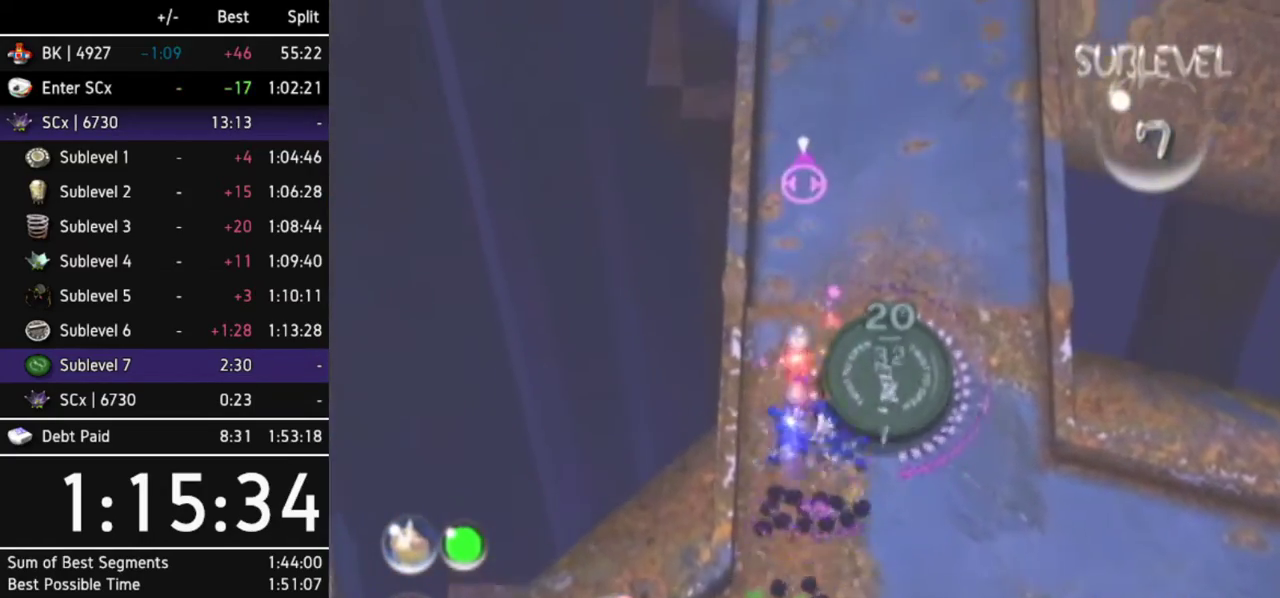
{"buttons": [], "left_stick": "center", "right_stick": "up", "events": [[33, "left_stick", "center"], [233, "right_stick", "down-right"], [367, "right_stick", "center"], [433, "right_stick", "up"]]}
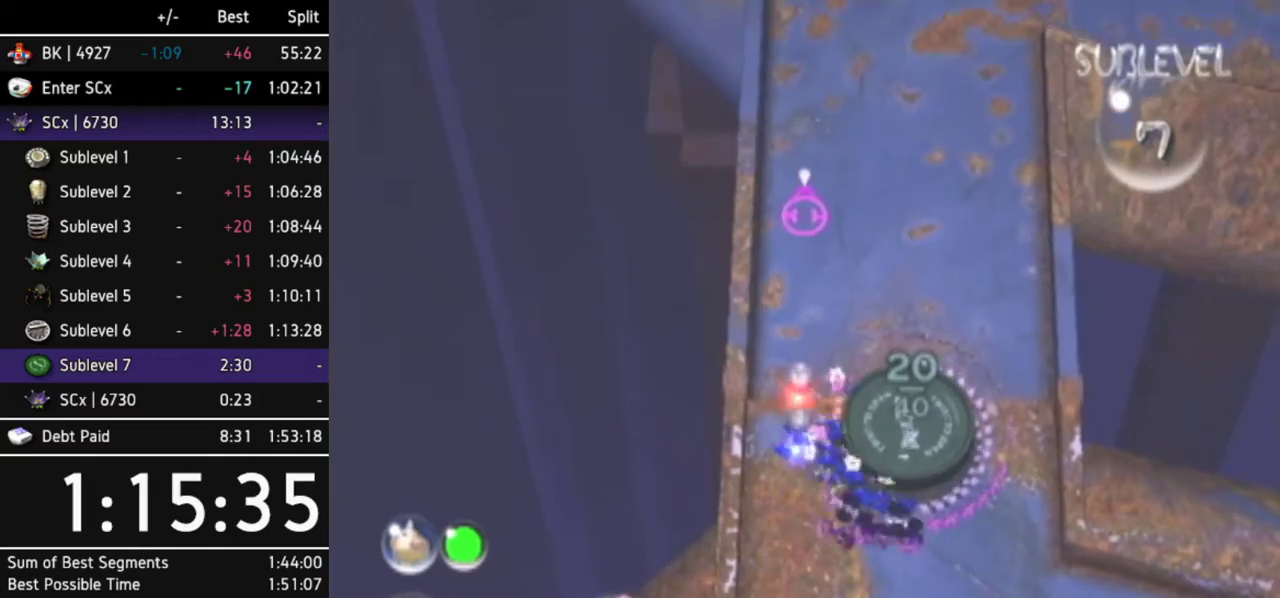
{"buttons": [], "left_stick": "center", "right_stick": "center", "events": [[33, "right_stick", "center"], [133, "left_stick", "up"], [467, "left_stick", "center"]]}
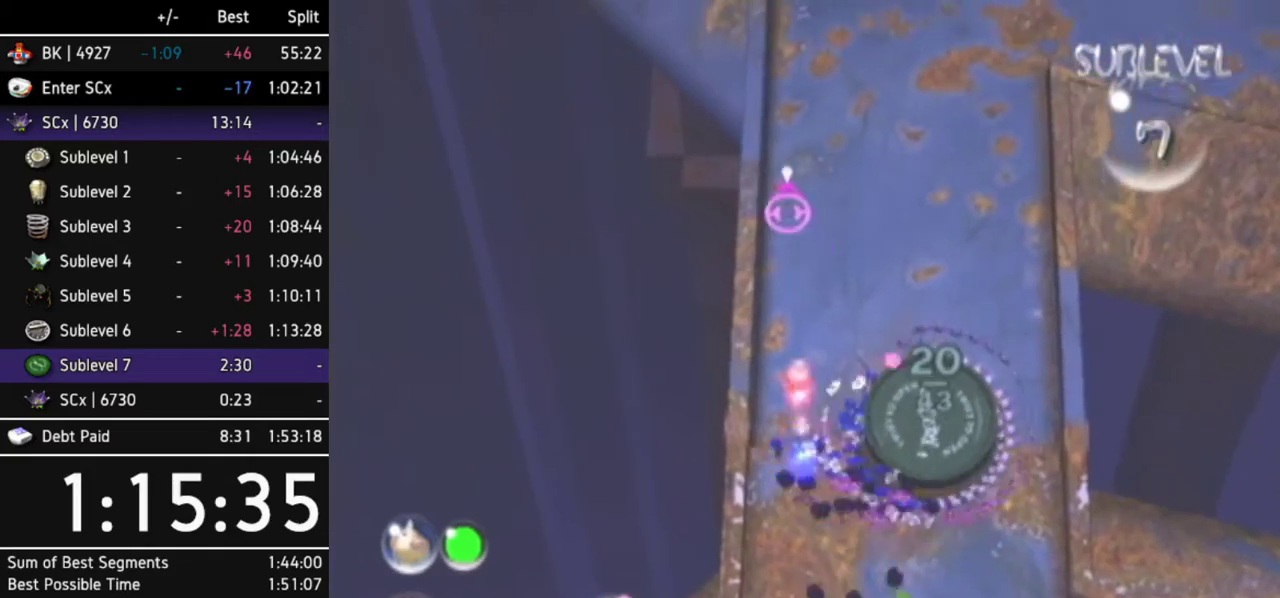
{"buttons": [], "left_stick": "up", "right_stick": "center", "events": [[233, "left_stick", "up"]]}
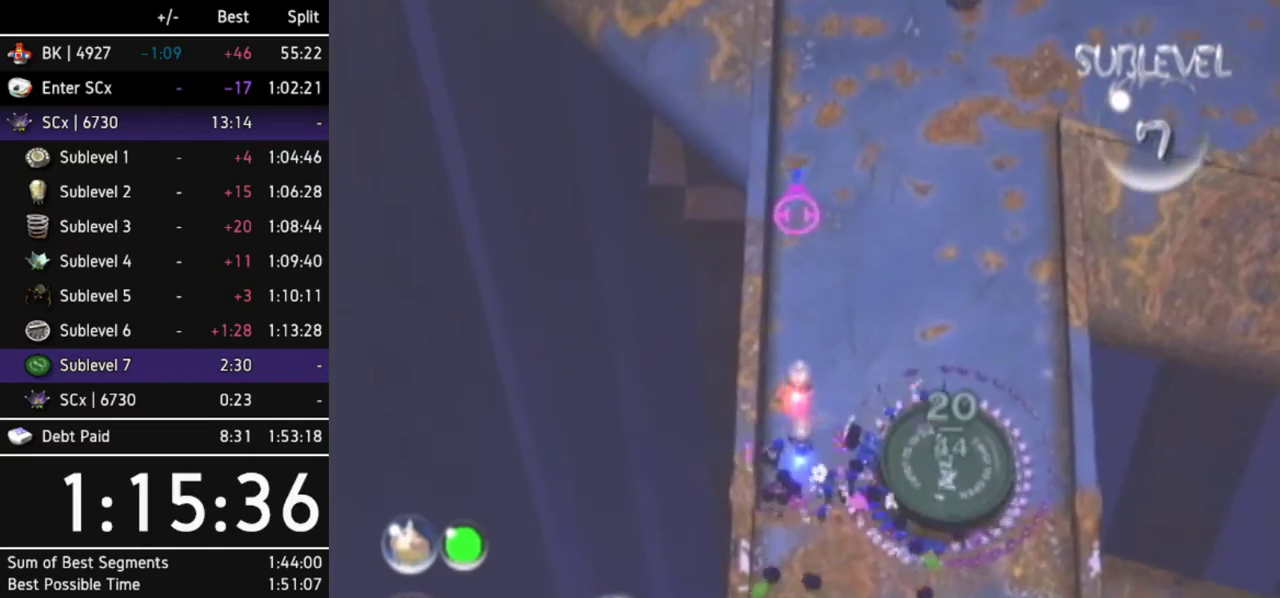
{"buttons": [], "left_stick": "up", "right_stick": "center", "events": [[67, "left_stick", "center"], [267, "left_stick", "up"]]}
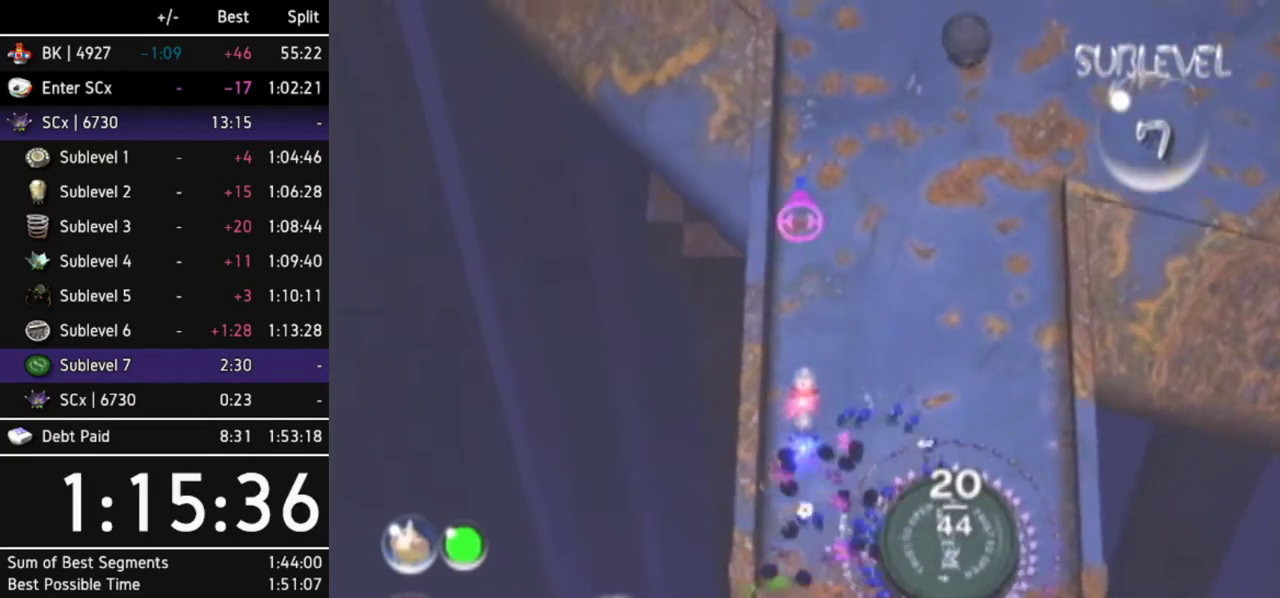
{"buttons": [], "left_stick": "up", "right_stick": "center", "events": [[167, "left_stick", "center"], [333, "left_stick", "up"]]}
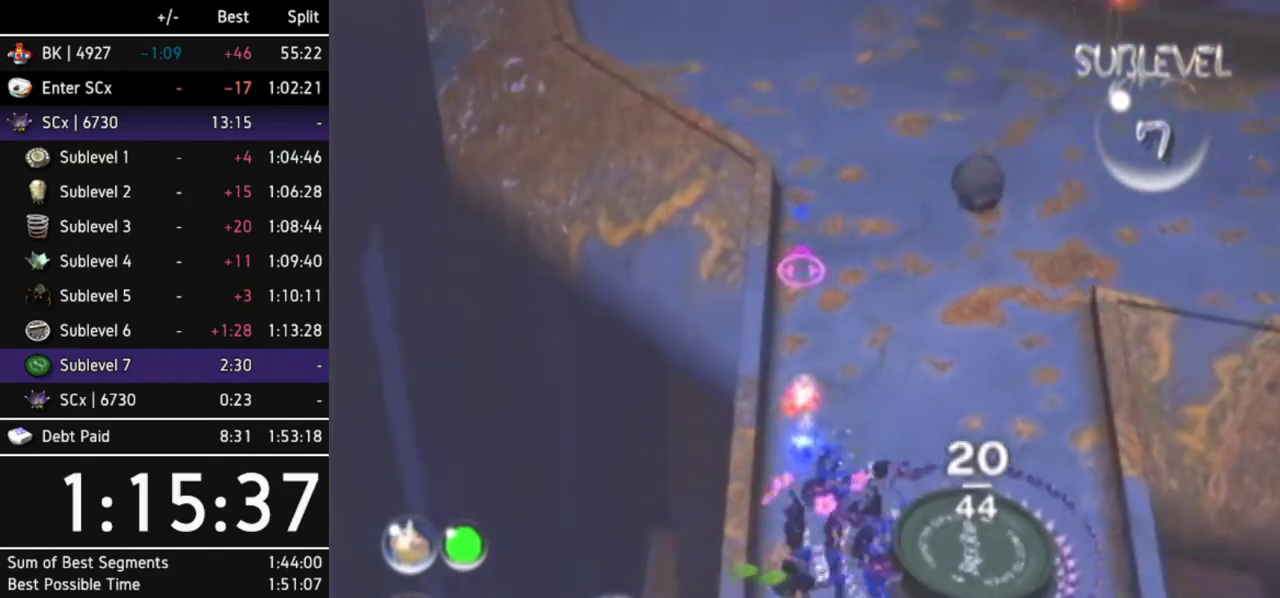
{"buttons": [], "left_stick": "up", "right_stick": "center", "events": []}